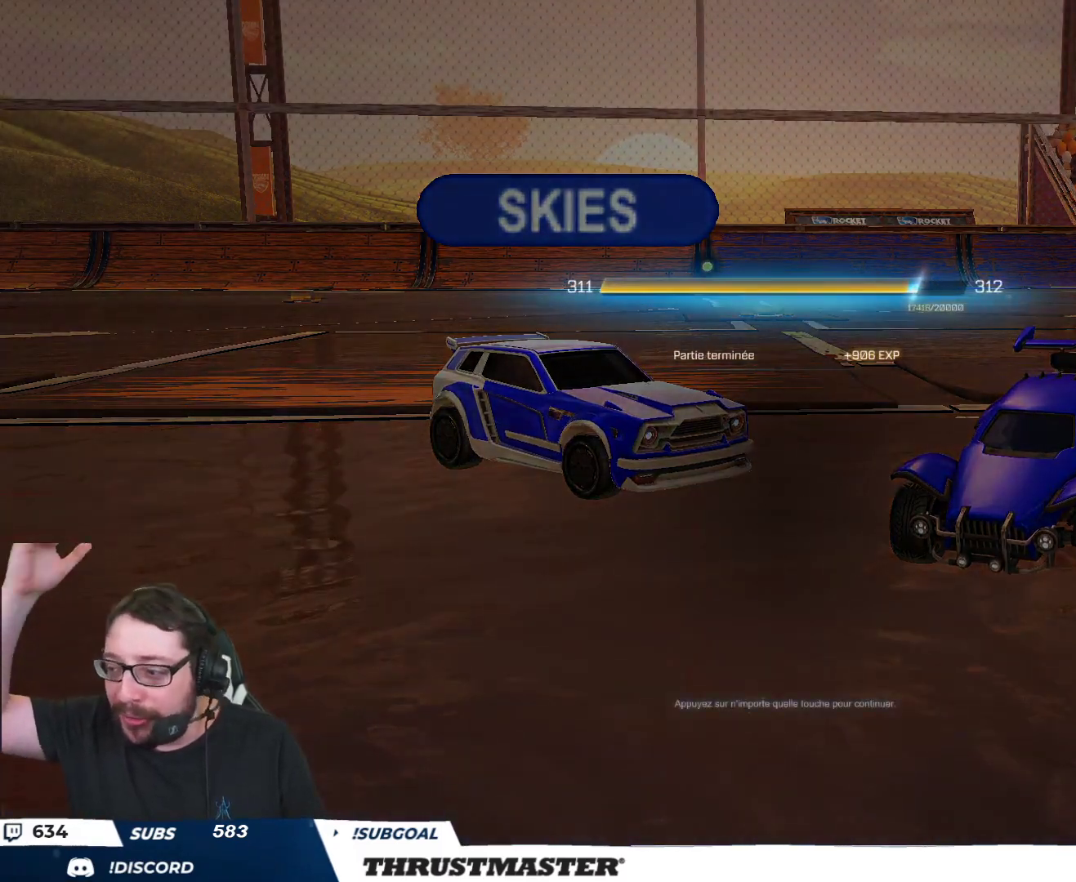
Gameplay with a controller (Xbox layout); each line is a JSON object with the inputs held at the frame after it. "events" lists button and stick changes between this image and that frame as [ms after this image, input, new state], when the widget could be followed in between.
{"buttons": ["R2"], "left_stick": "center", "right_stick": "center", "events": [[300, "R2", "down"]]}
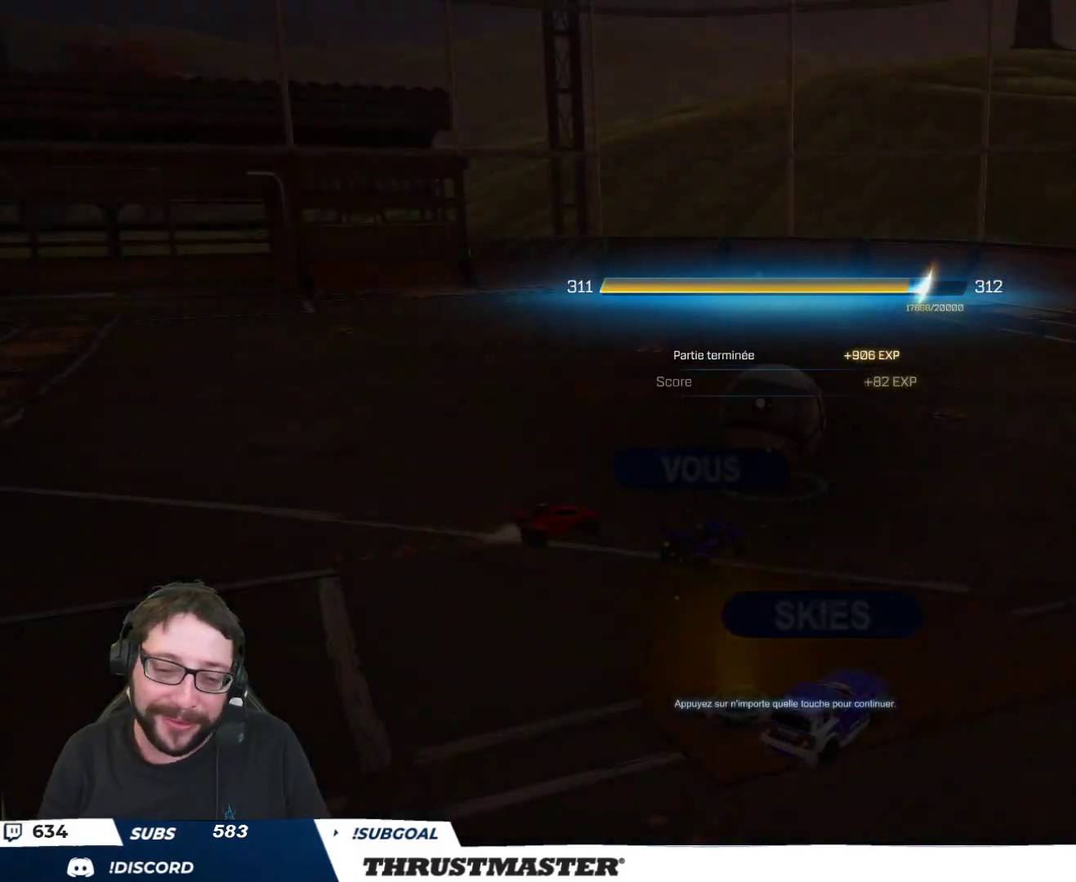
{"buttons": [], "left_stick": "center", "right_stick": "center", "events": [[100, "A", "down"], [183, "A", "up"], [267, "R2", "up"]]}
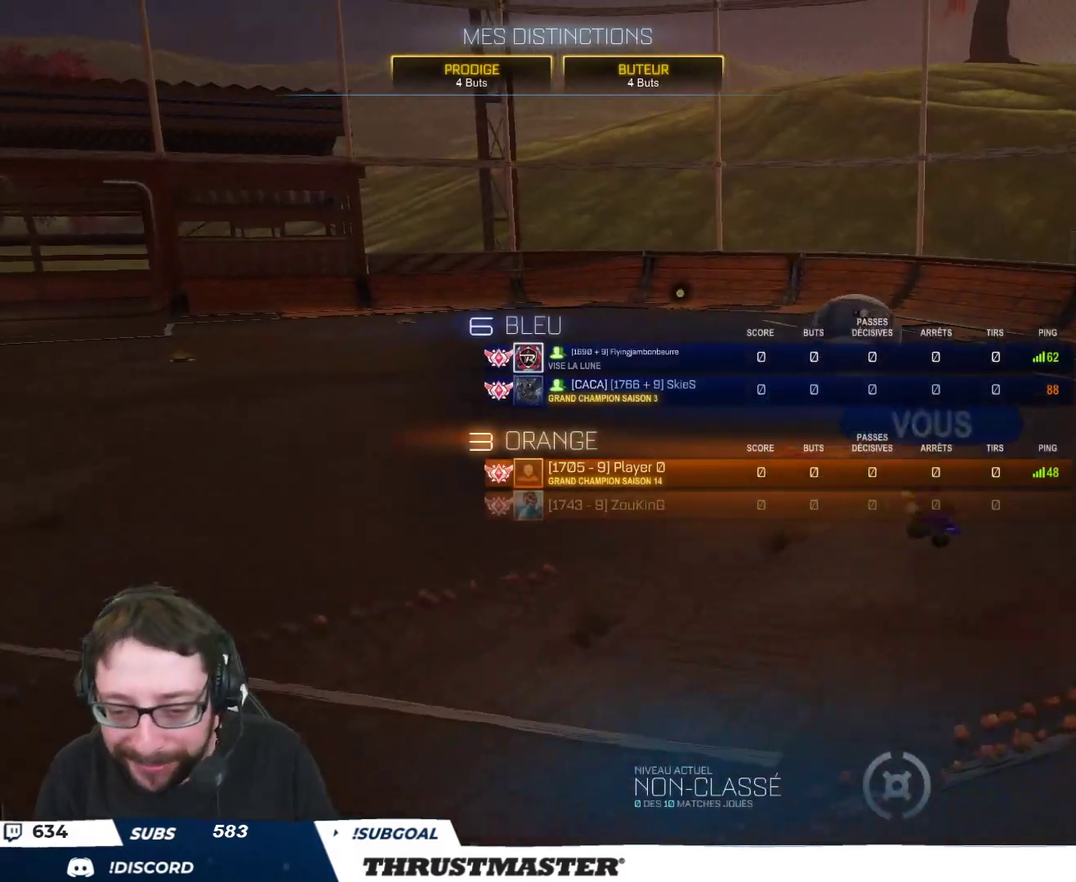
{"buttons": [], "left_stick": "center", "right_stick": "center", "events": [[17, "R2", "down"], [267, "R2", "up"]]}
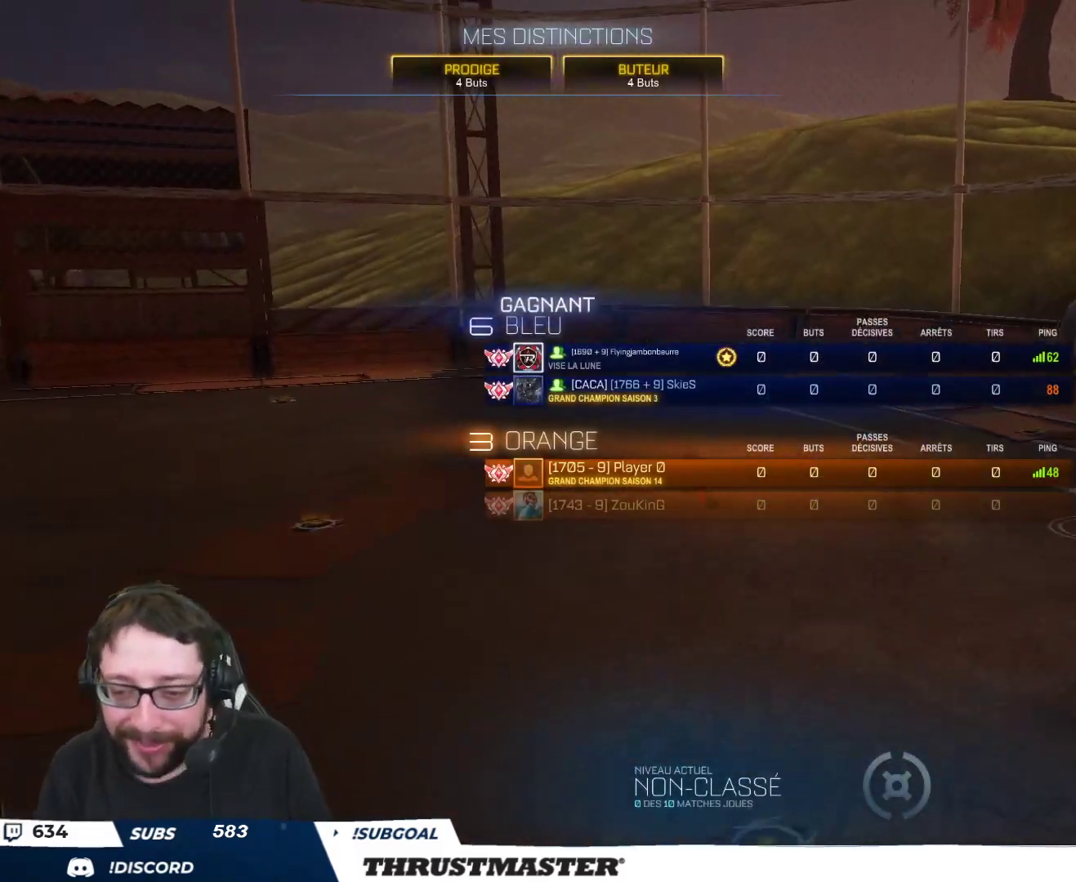
{"buttons": [], "left_stick": "center", "right_stick": "center", "events": []}
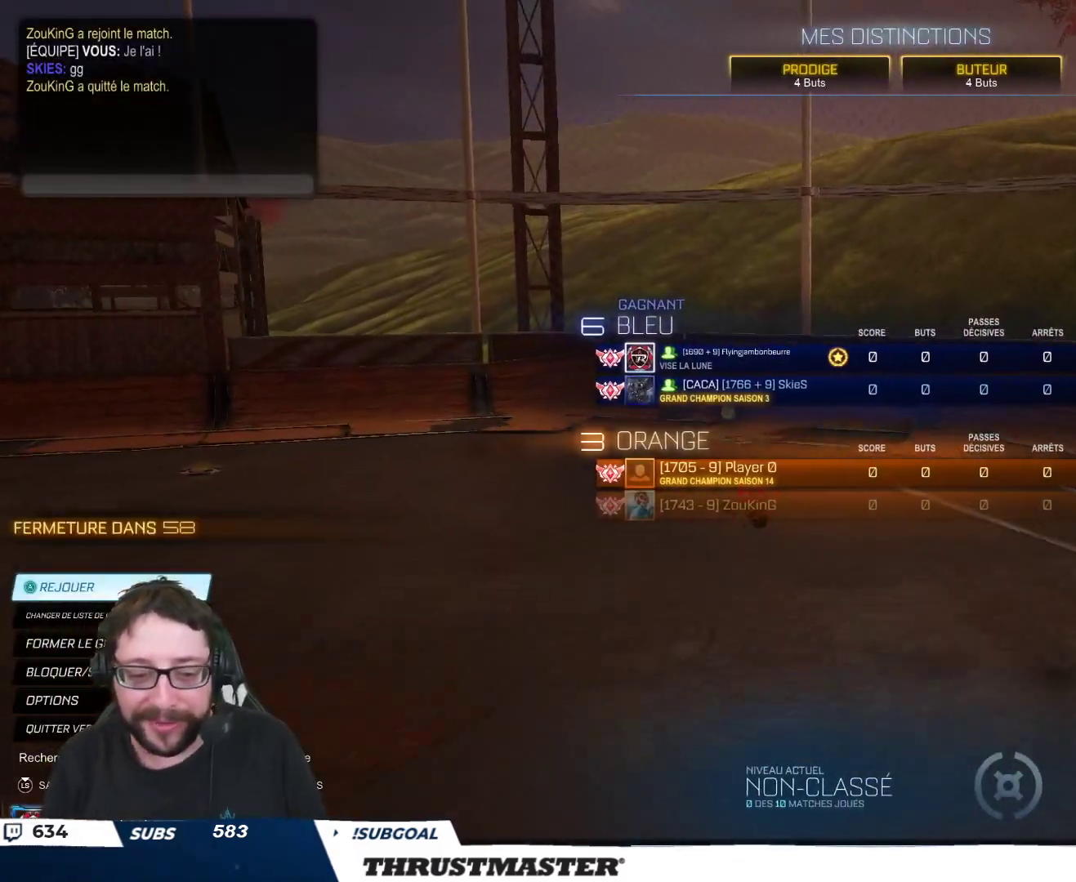
{"buttons": [], "left_stick": "center", "right_stick": "center", "events": []}
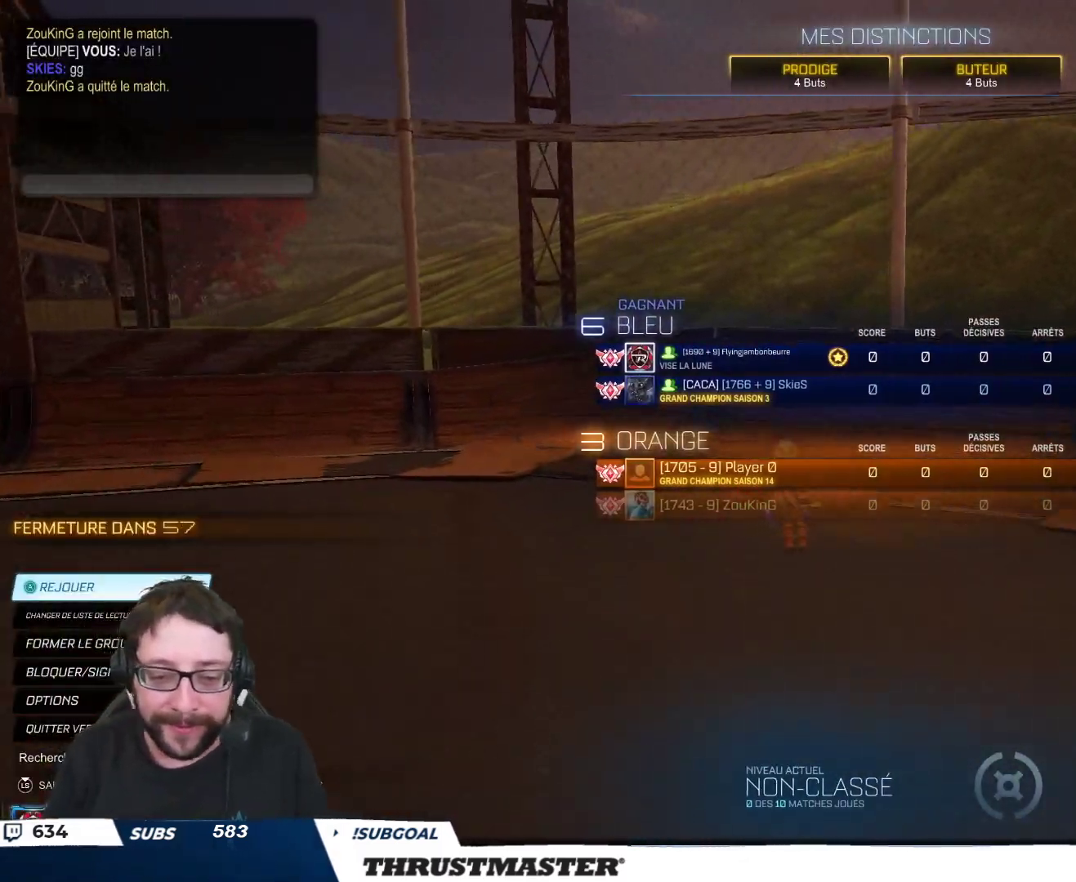
{"buttons": [], "left_stick": "center", "right_stick": "center", "events": []}
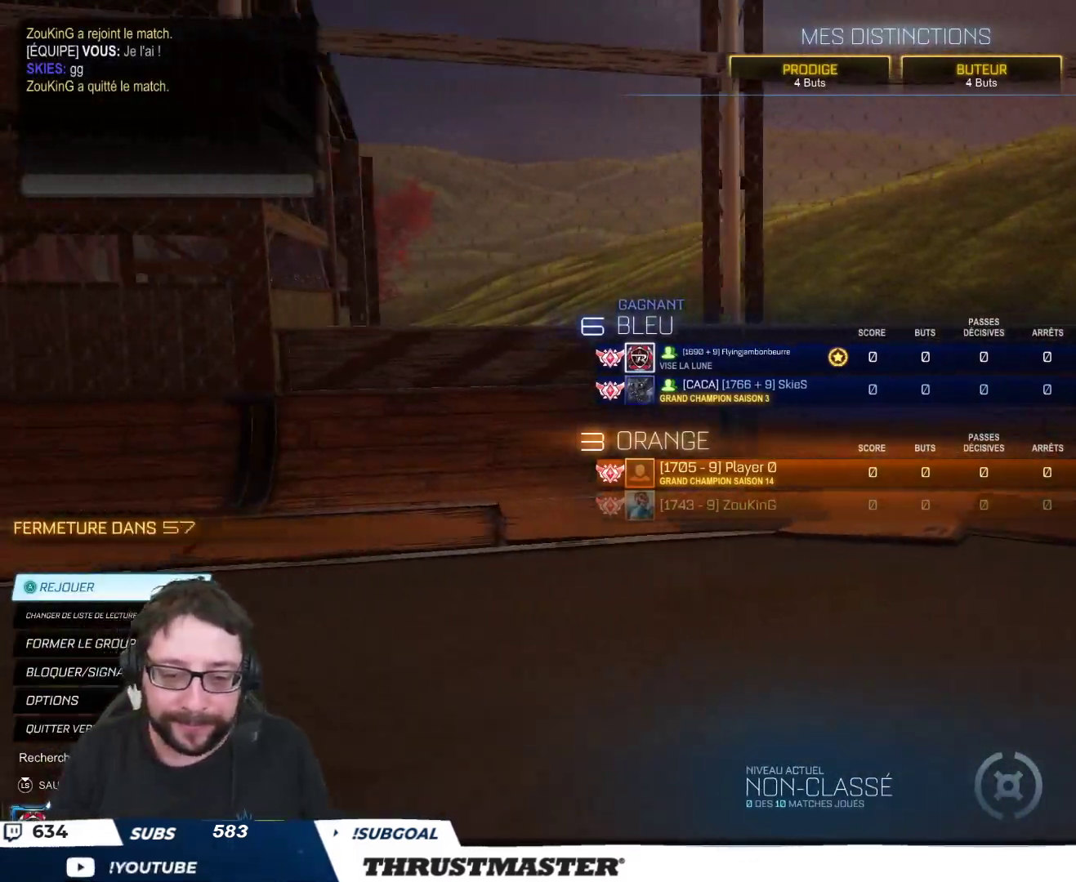
{"buttons": [], "left_stick": "center", "right_stick": "center", "events": []}
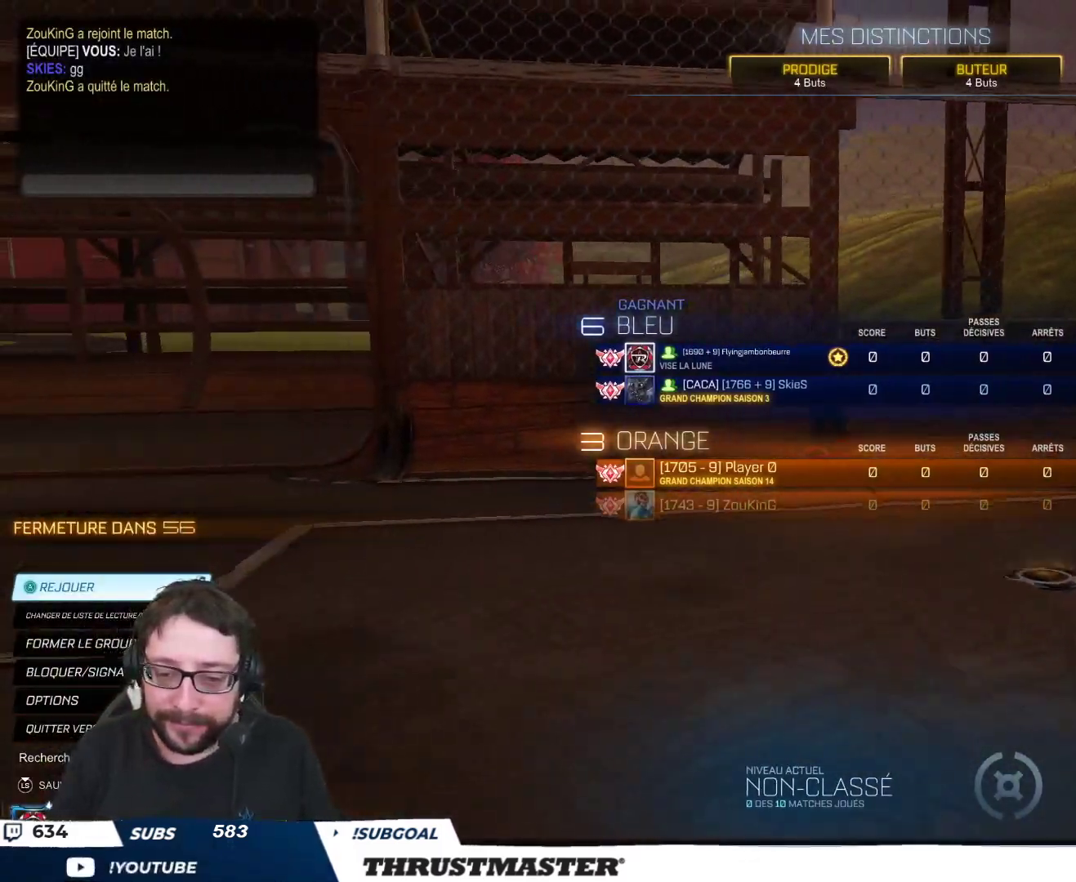
{"buttons": [], "left_stick": "center", "right_stick": "center", "events": []}
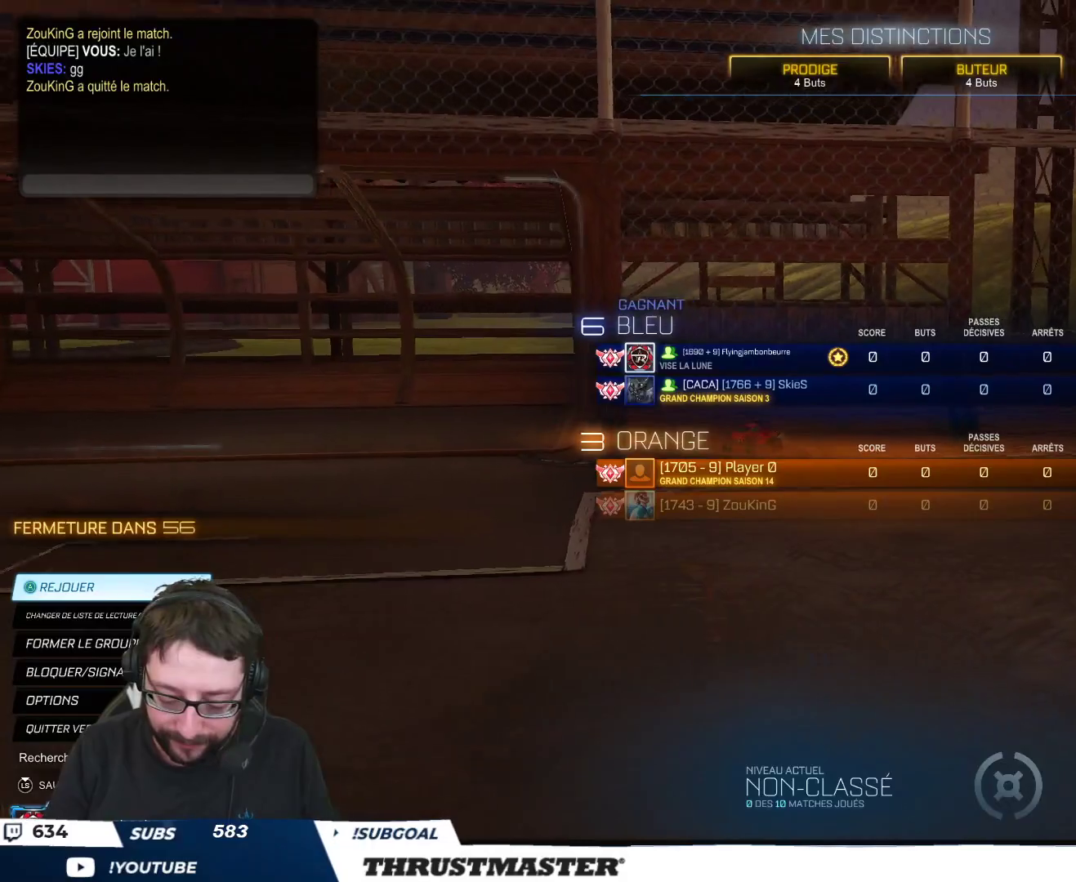
{"buttons": [], "left_stick": "center", "right_stick": "center", "events": [[383, "R2", "down"], [467, "R2", "up"]]}
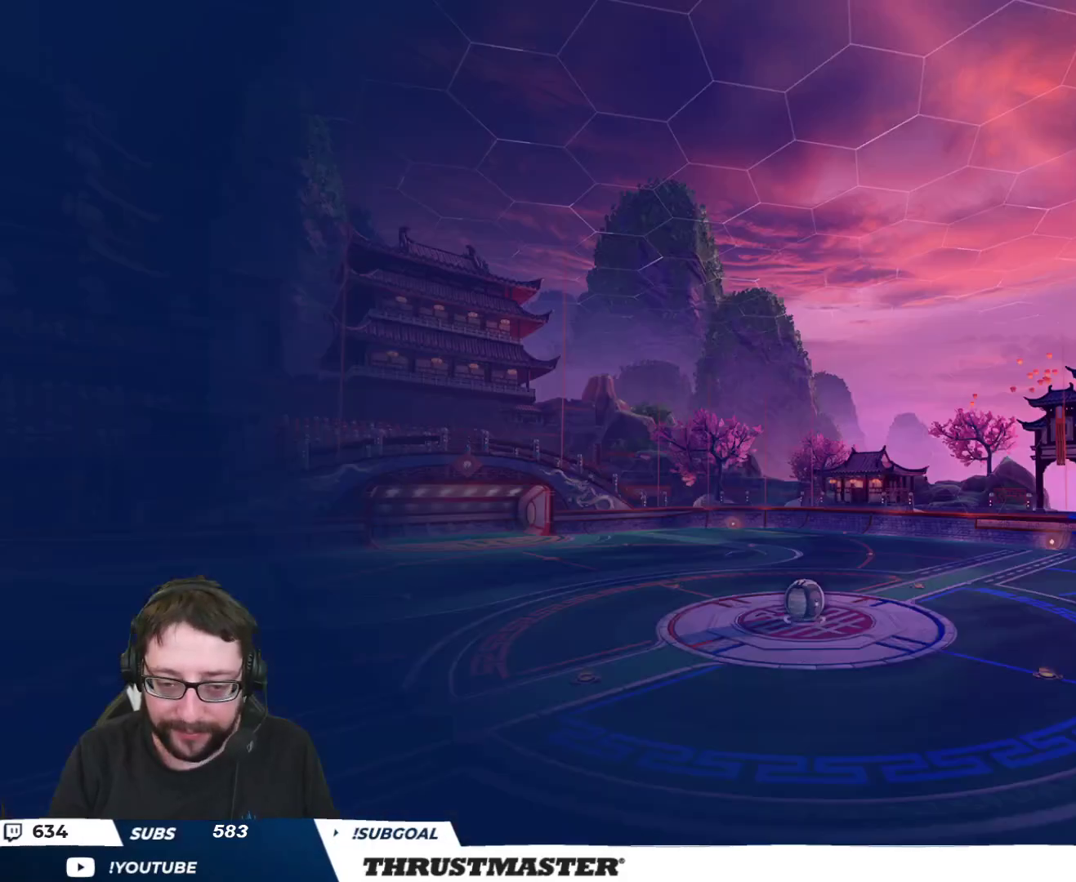
{"buttons": [], "left_stick": "up", "right_stick": "center", "events": [[450, "left_stick", "up"]]}
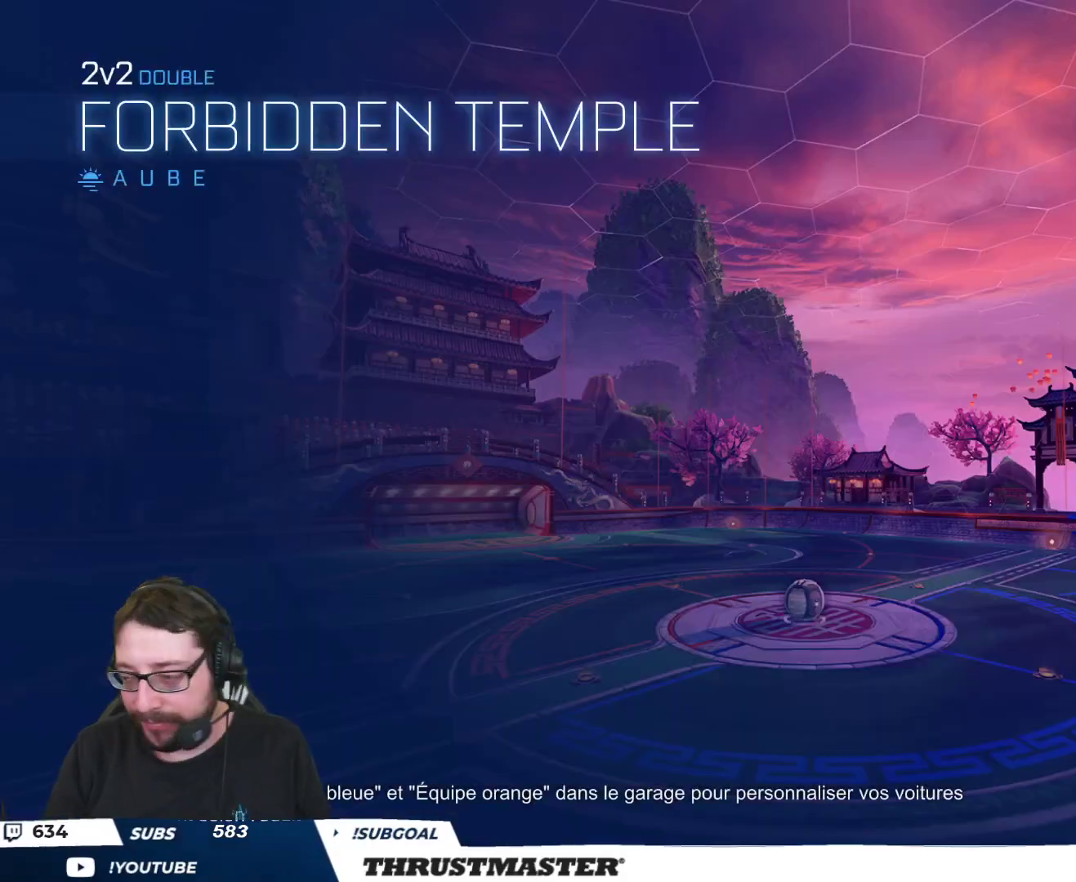
{"buttons": [], "left_stick": "center", "right_stick": "center", "events": [[33, "left_stick", "center"]]}
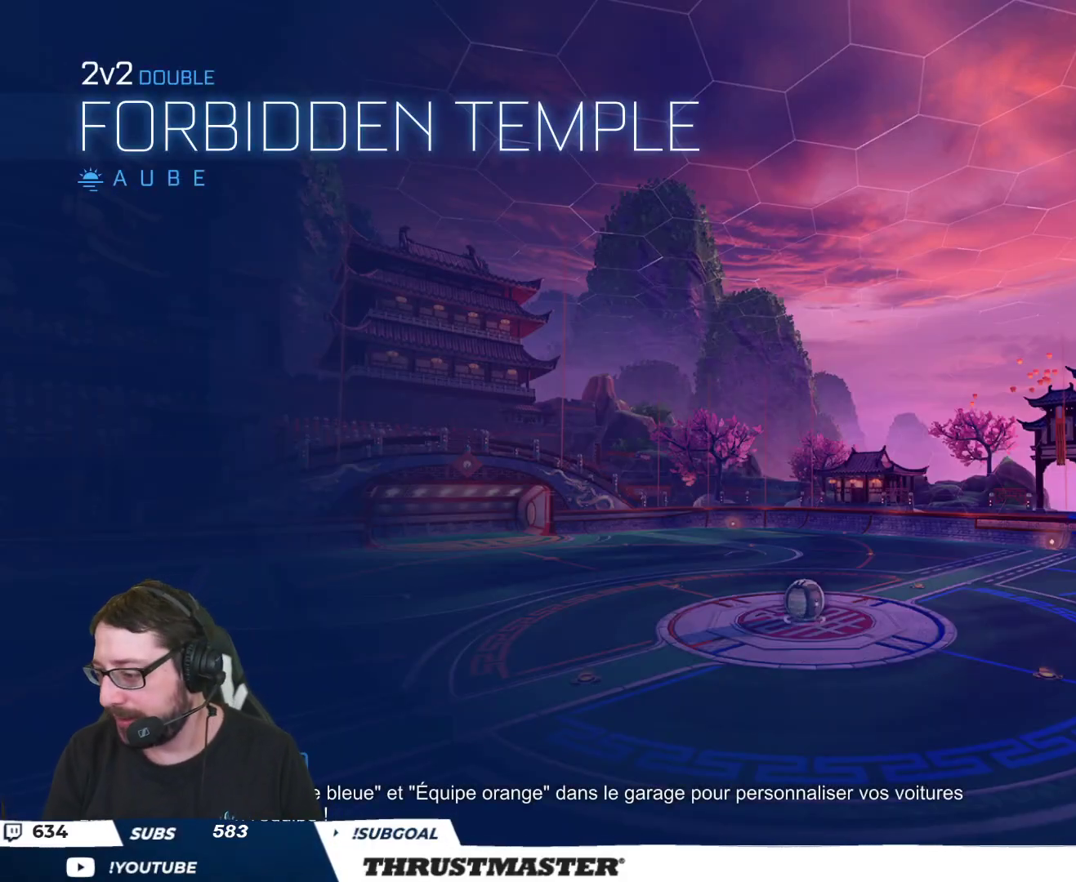
{"buttons": [], "left_stick": "center", "right_stick": "center", "events": []}
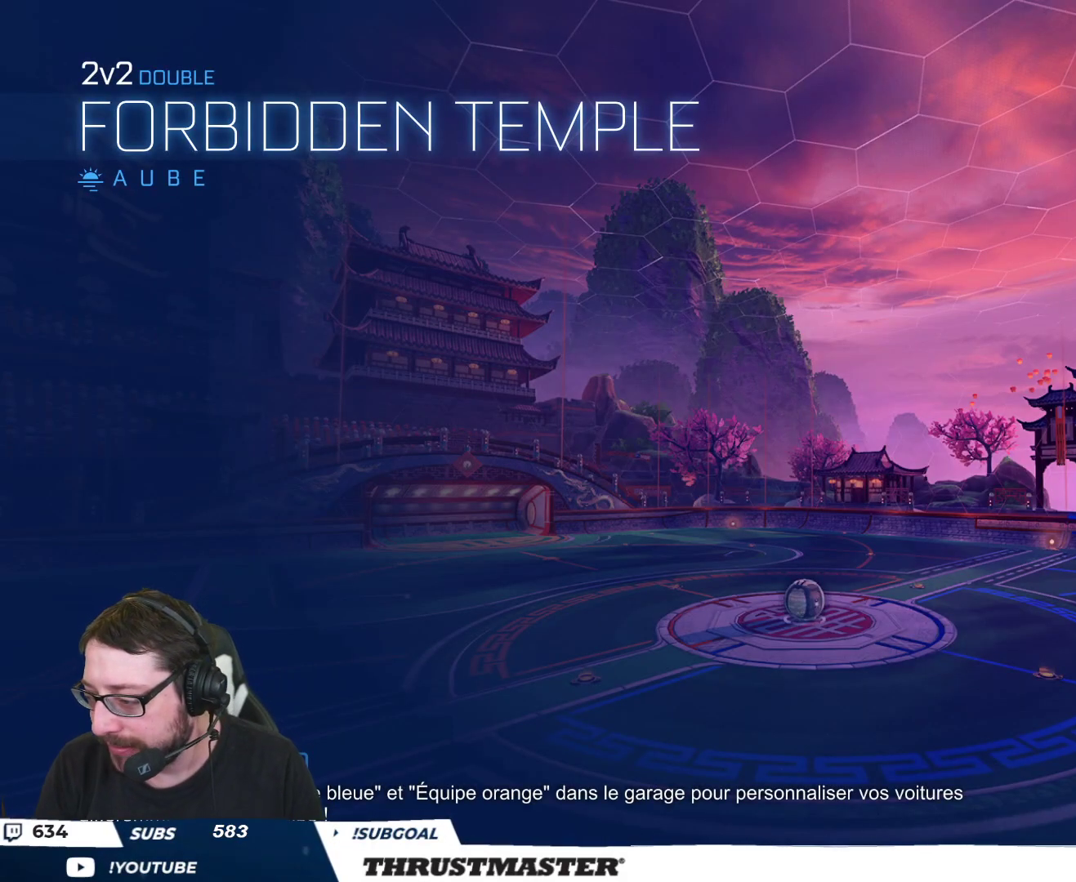
{"buttons": ["R2"], "left_stick": "center", "right_stick": "center", "events": [[117, "R2", "down"]]}
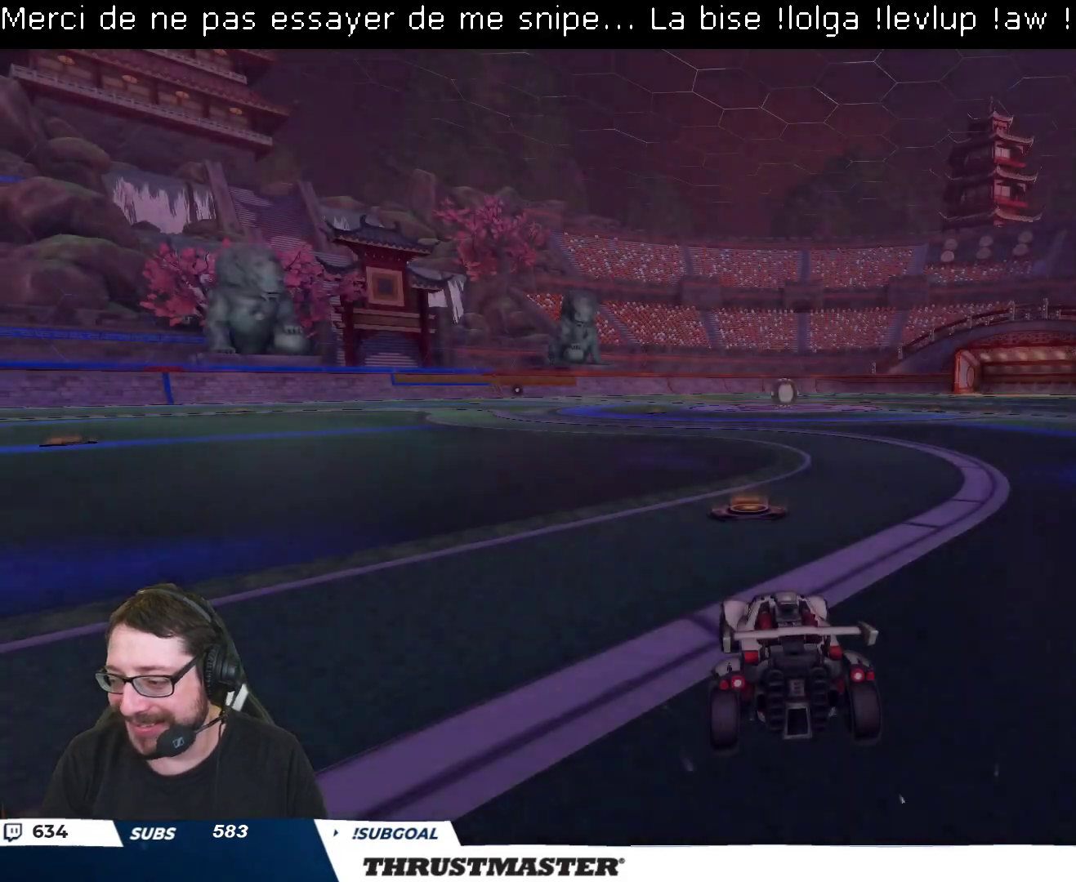
{"buttons": ["B", "R2"], "left_stick": "right", "right_stick": "center", "events": [[50, "B", "down"], [350, "left_stick", "right"], [367, "A", "down"], [500, "A", "up"]]}
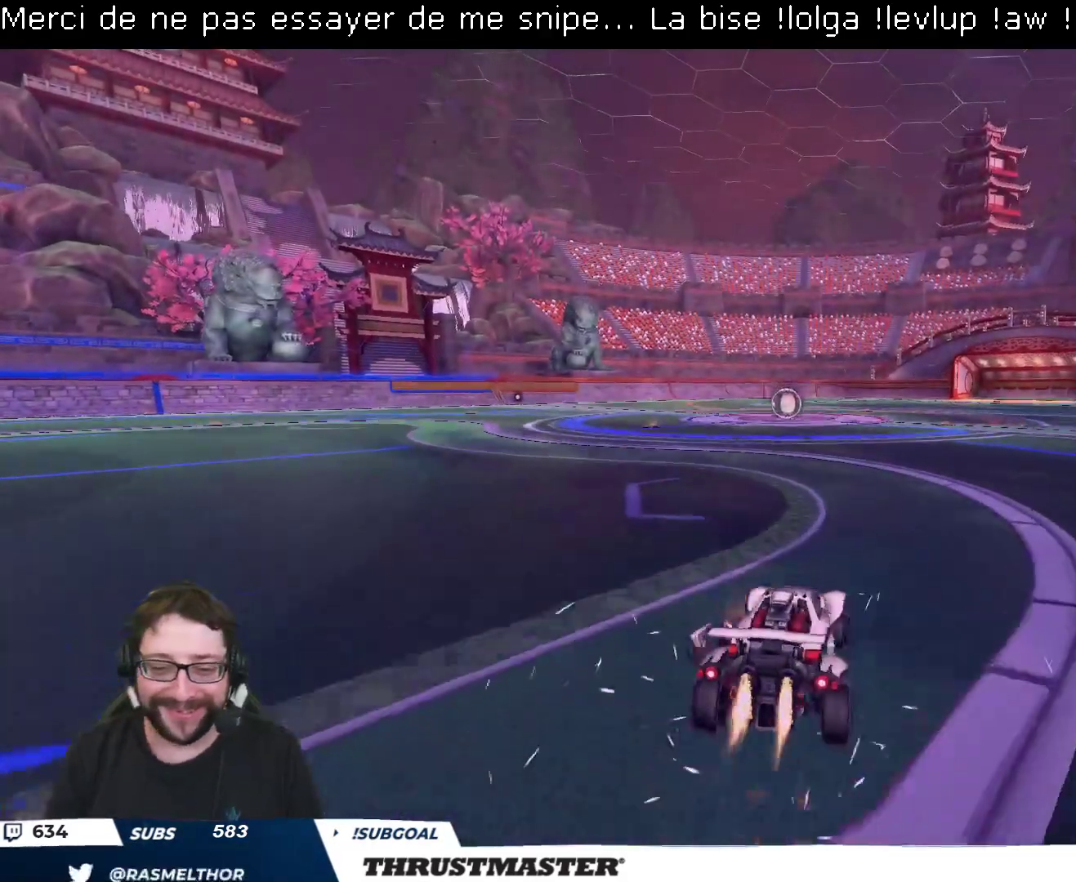
{"buttons": ["B", "L2", "R2"], "left_stick": "down-left", "right_stick": "center", "events": [[50, "left_stick", "up-left"], [67, "A", "down"], [83, "L2", "down"], [150, "A", "up"], [167, "left_stick", "down-left"], [233, "Y", "down"], [383, "Y", "up"]]}
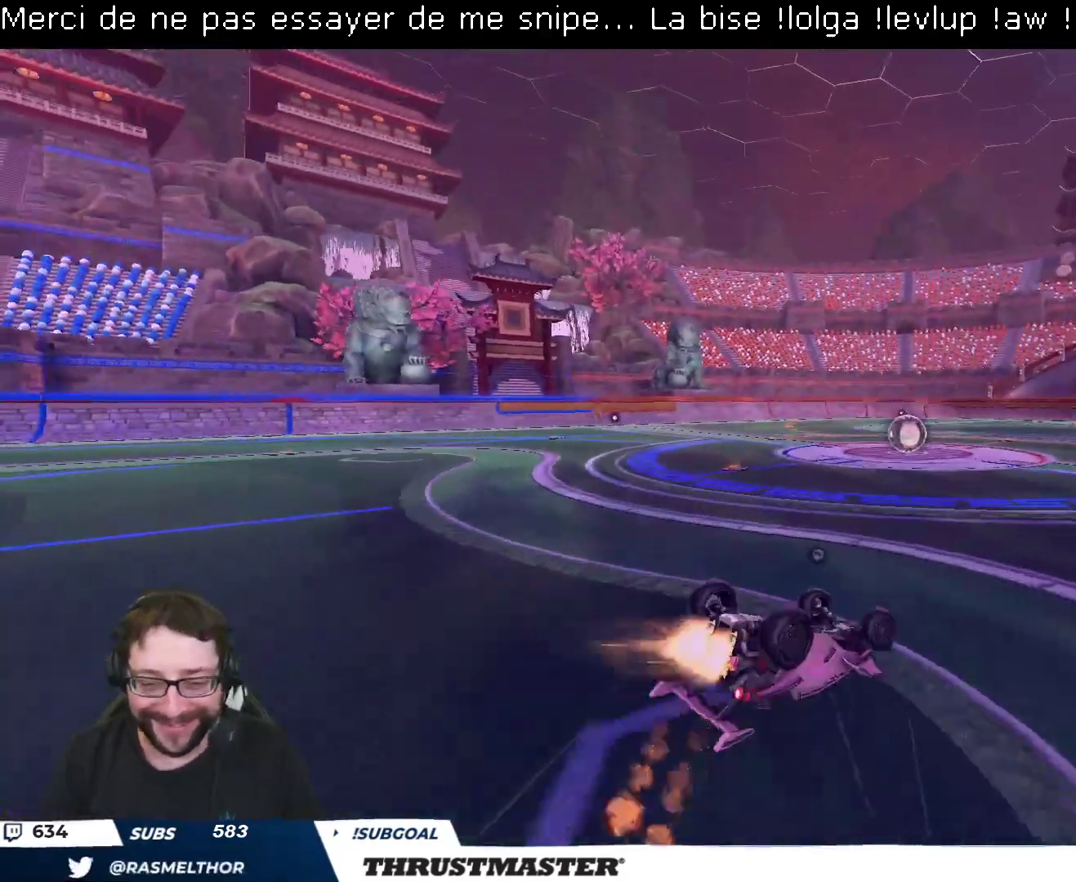
{"buttons": ["R2"], "left_stick": "center", "right_stick": "center", "events": [[67, "Y", "down"], [217, "B", "up"], [233, "Y", "up"], [333, "Y", "down"], [367, "L2", "up"], [383, "left_stick", "center"], [400, "Y", "up"]]}
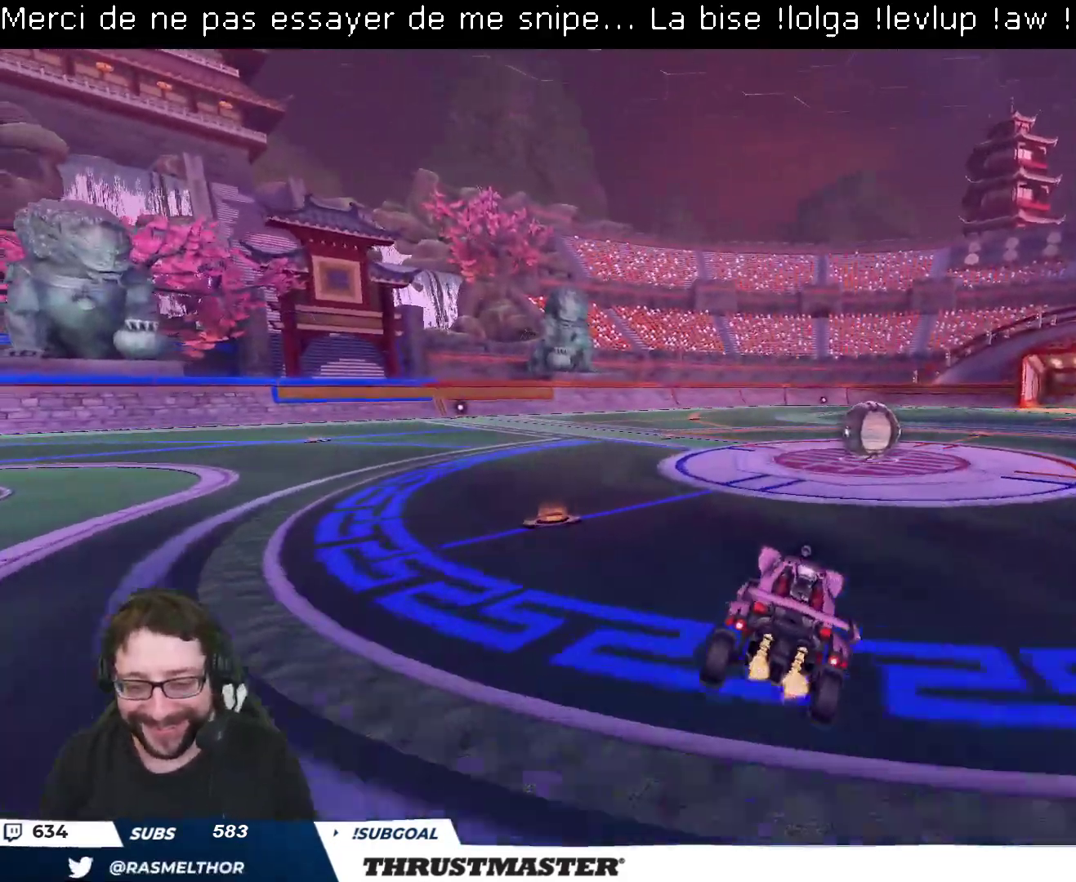
{"buttons": [], "left_stick": "down", "right_stick": "center", "events": [[17, "R2", "up"], [350, "left_stick", "right"], [450, "left_stick", "down"]]}
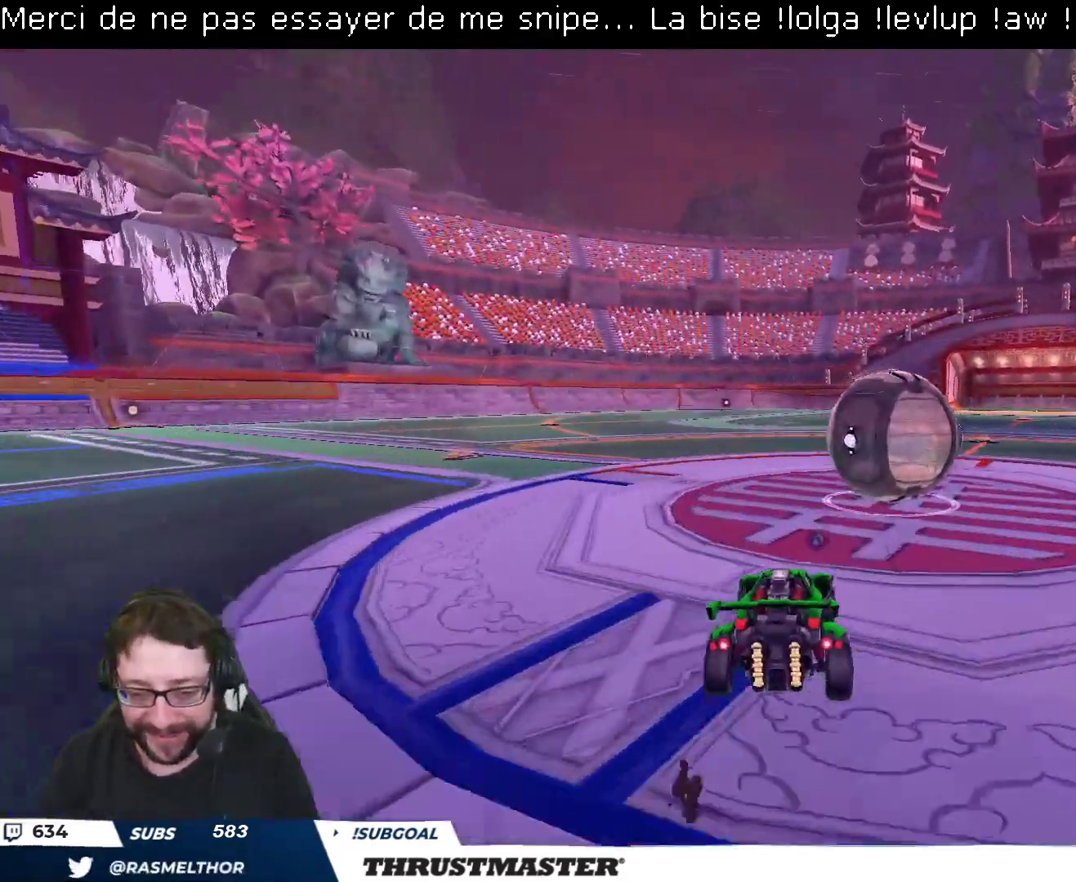
{"buttons": ["B", "R2"], "left_stick": "center", "right_stick": "center", "events": [[100, "left_stick", "right"], [250, "R2", "down"], [283, "B", "down"], [433, "left_stick", "center"]]}
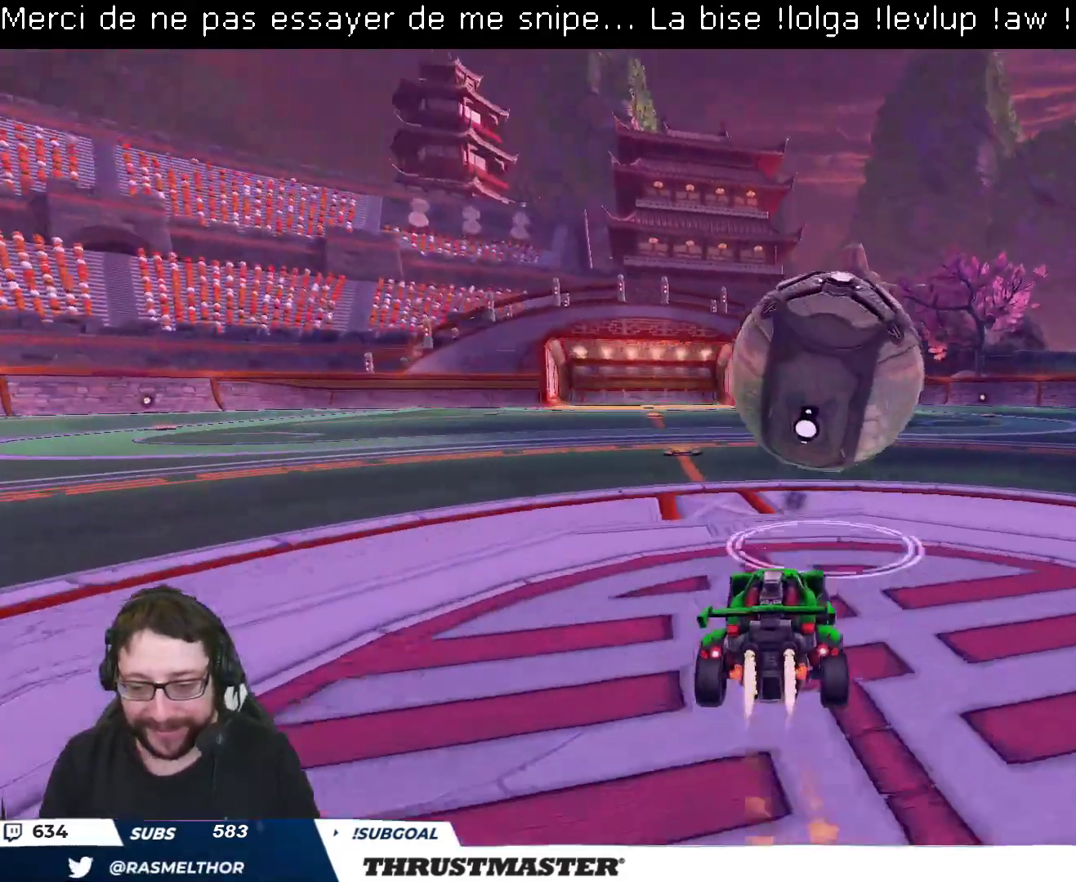
{"buttons": ["R2"], "left_stick": "center", "right_stick": "center", "events": [[300, "left_stick", "left"], [367, "left_stick", "center"], [383, "B", "up"]]}
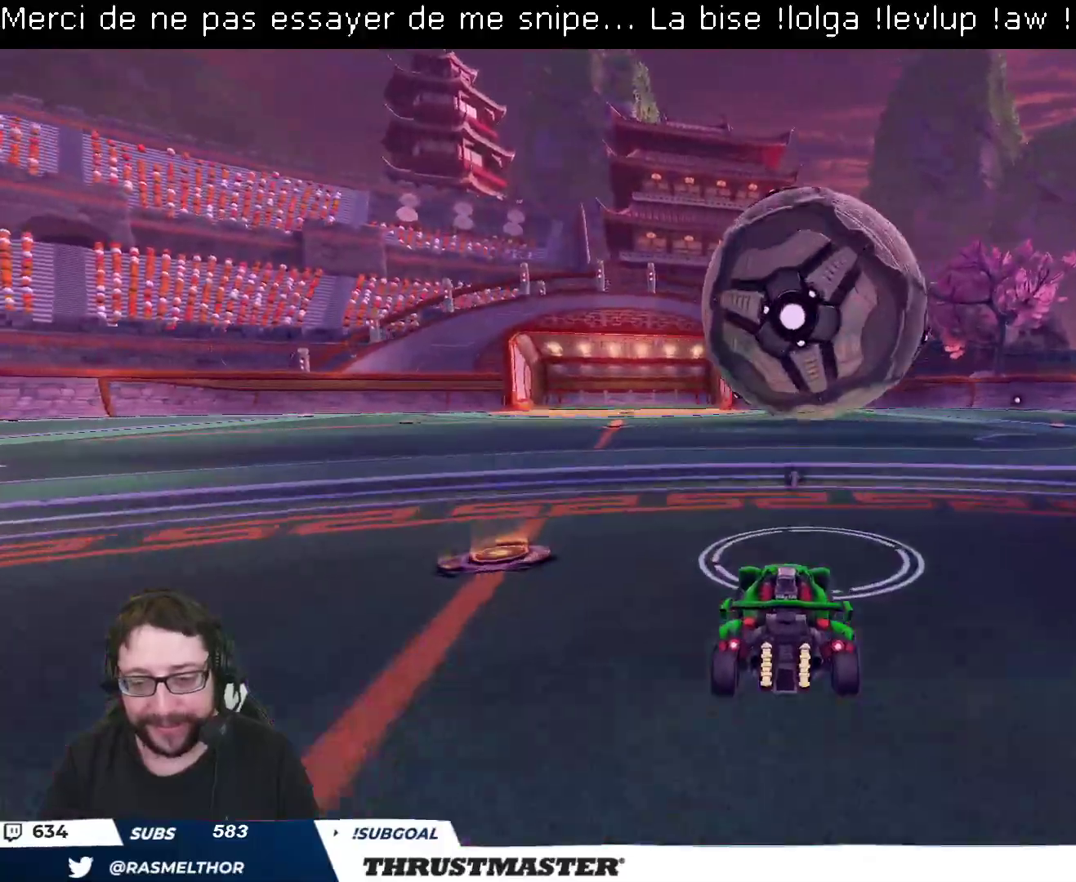
{"buttons": ["R2"], "left_stick": "center", "right_stick": "center", "events": [[33, "left_stick", "right"], [50, "R2", "up"], [117, "left_stick", "center"], [350, "R2", "down"]]}
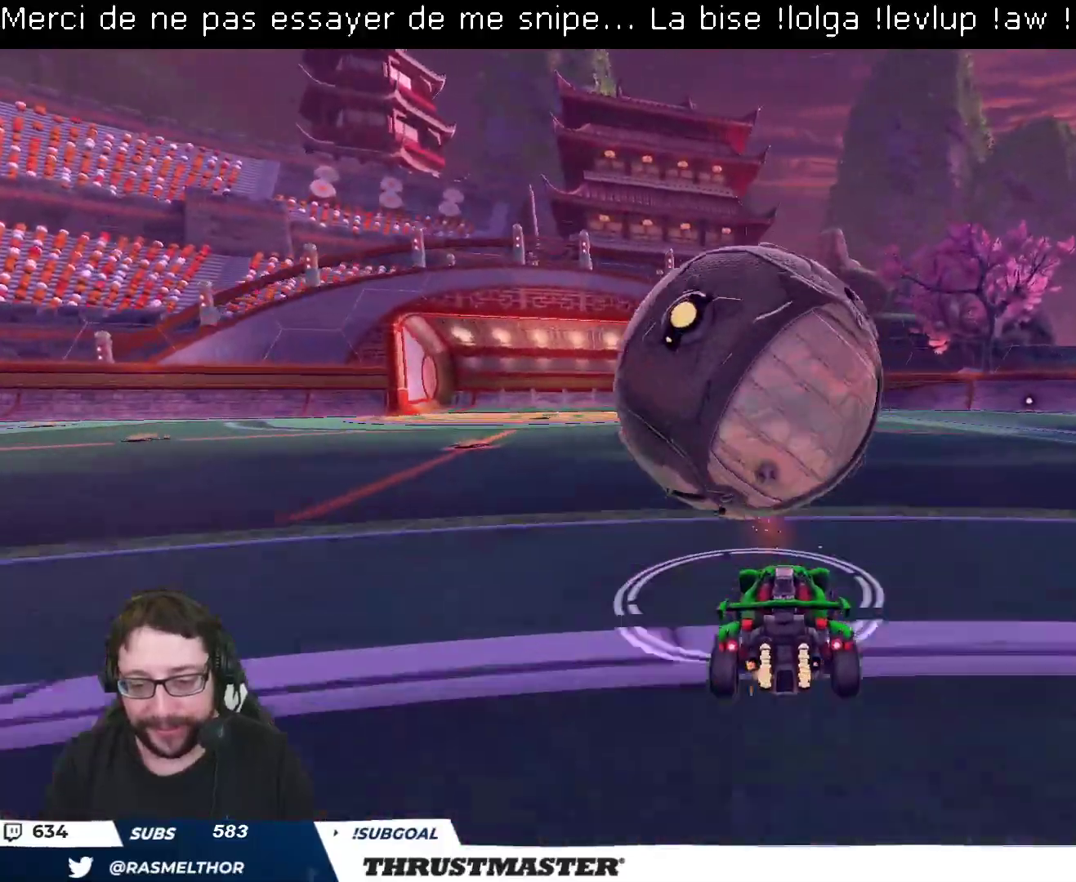
{"buttons": ["B", "R2"], "left_stick": "center", "right_stick": "center", "events": [[100, "left_stick", "left"], [117, "B", "down"], [200, "left_stick", "center"], [350, "left_stick", "right"], [417, "left_stick", "center"]]}
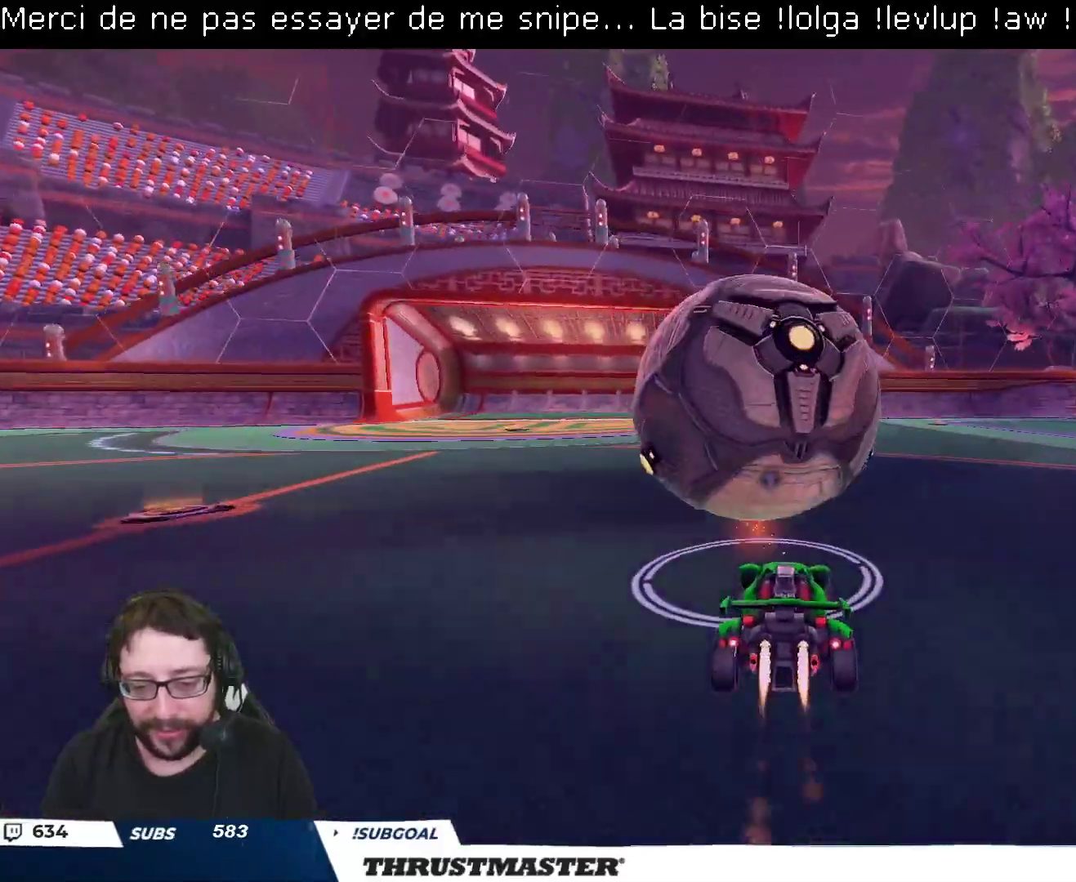
{"buttons": ["A", "B", "R2"], "left_stick": "down", "right_stick": "center", "events": [[83, "A", "down"], [83, "left_stick", "down"]]}
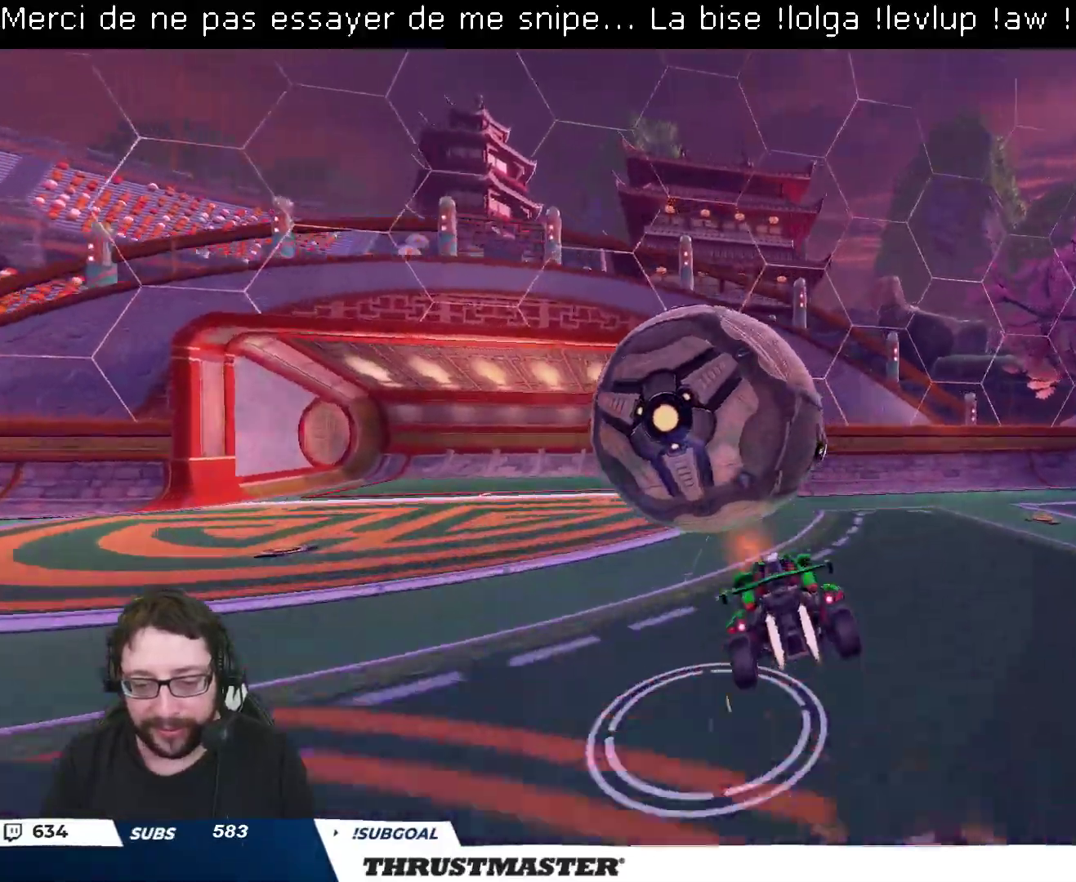
{"buttons": ["A", "R2"], "left_stick": "down", "right_stick": "center", "events": [[100, "A", "up"], [150, "B", "up"], [450, "A", "down"]]}
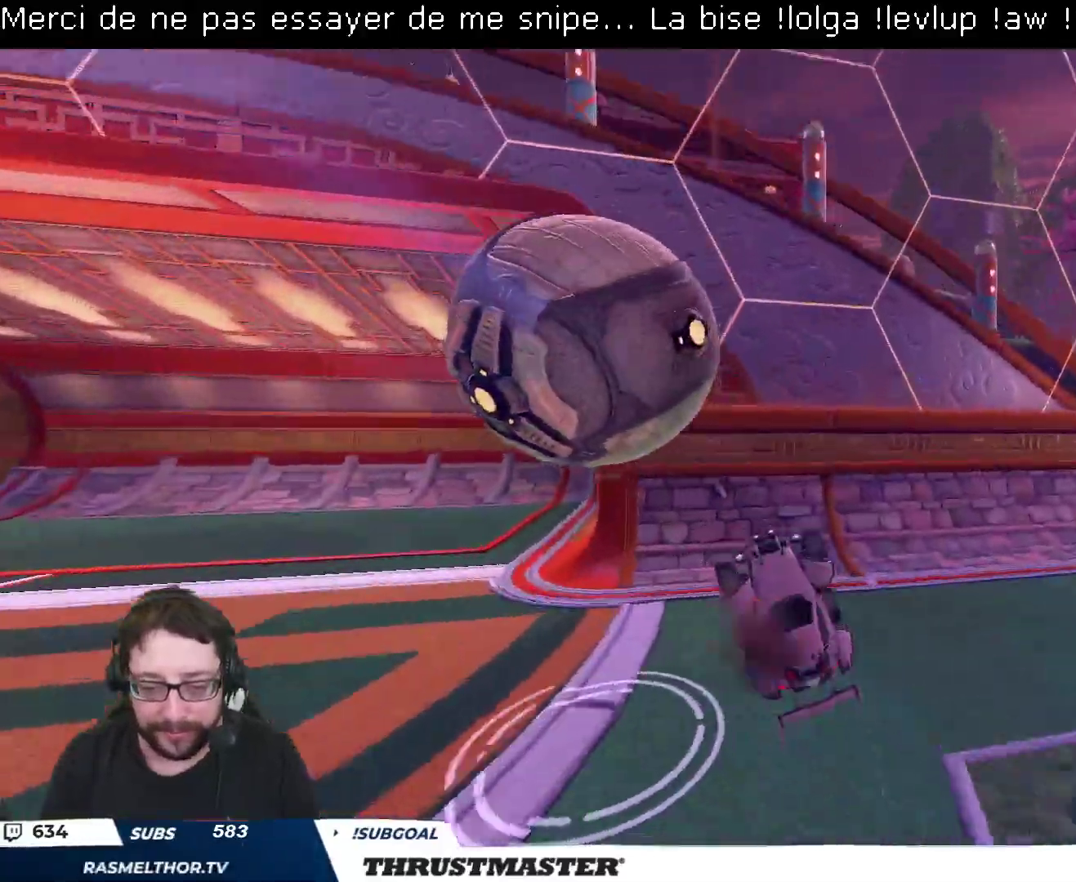
{"buttons": [], "left_stick": "right", "right_stick": "center", "events": [[33, "A", "up"], [350, "R2", "up"], [483, "left_stick", "right"]]}
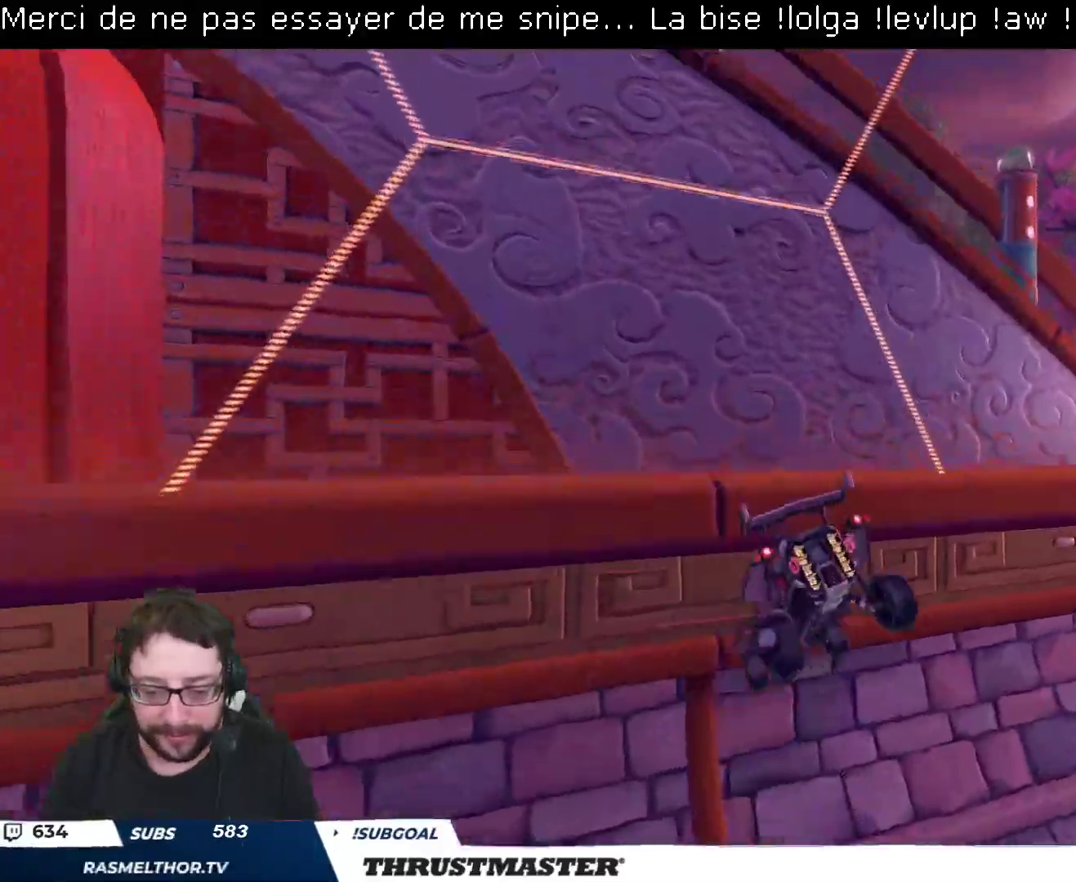
{"buttons": ["R2"], "left_stick": "right", "right_stick": "center", "events": [[183, "R2", "down"], [367, "B", "down"], [367, "Y", "down"], [483, "B", "up"], [483, "Y", "up"]]}
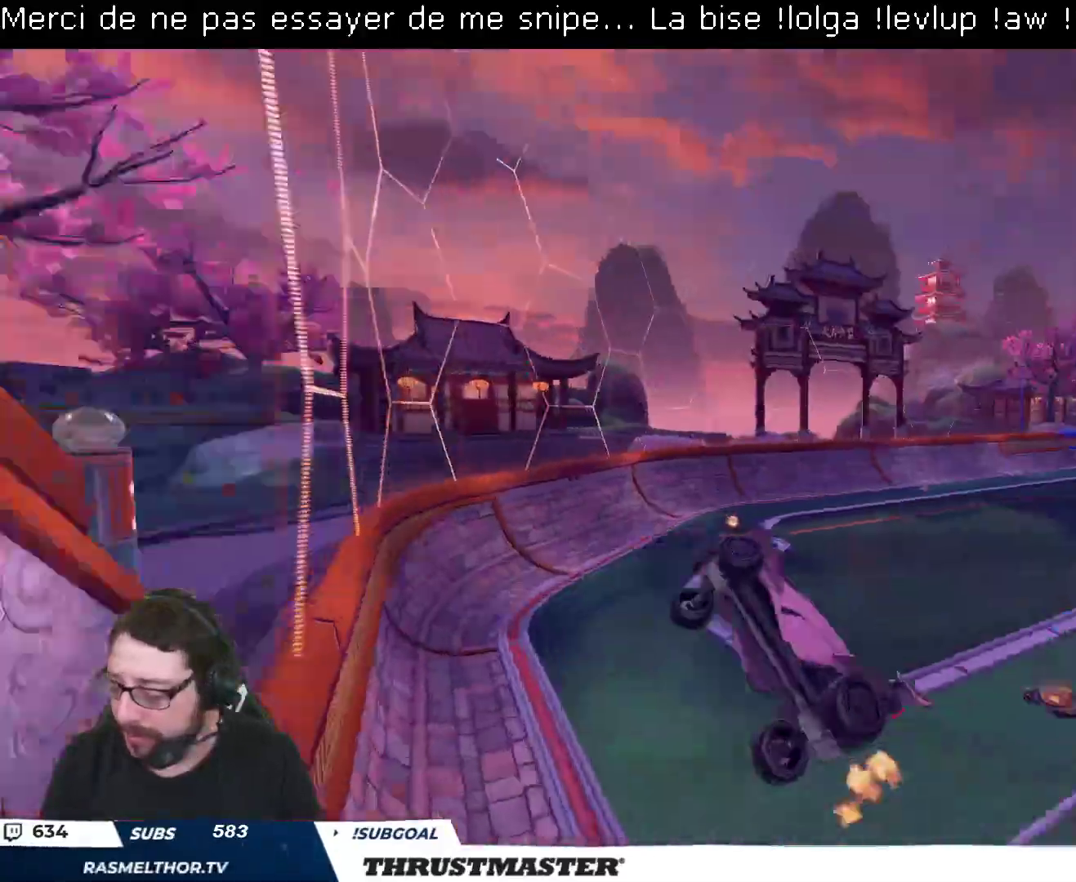
{"buttons": ["R2"], "left_stick": "center", "right_stick": "center", "events": [[117, "left_stick", "left"], [133, "L2", "down"], [200, "left_stick", "up-left"], [283, "L2", "up"], [333, "left_stick", "center"]]}
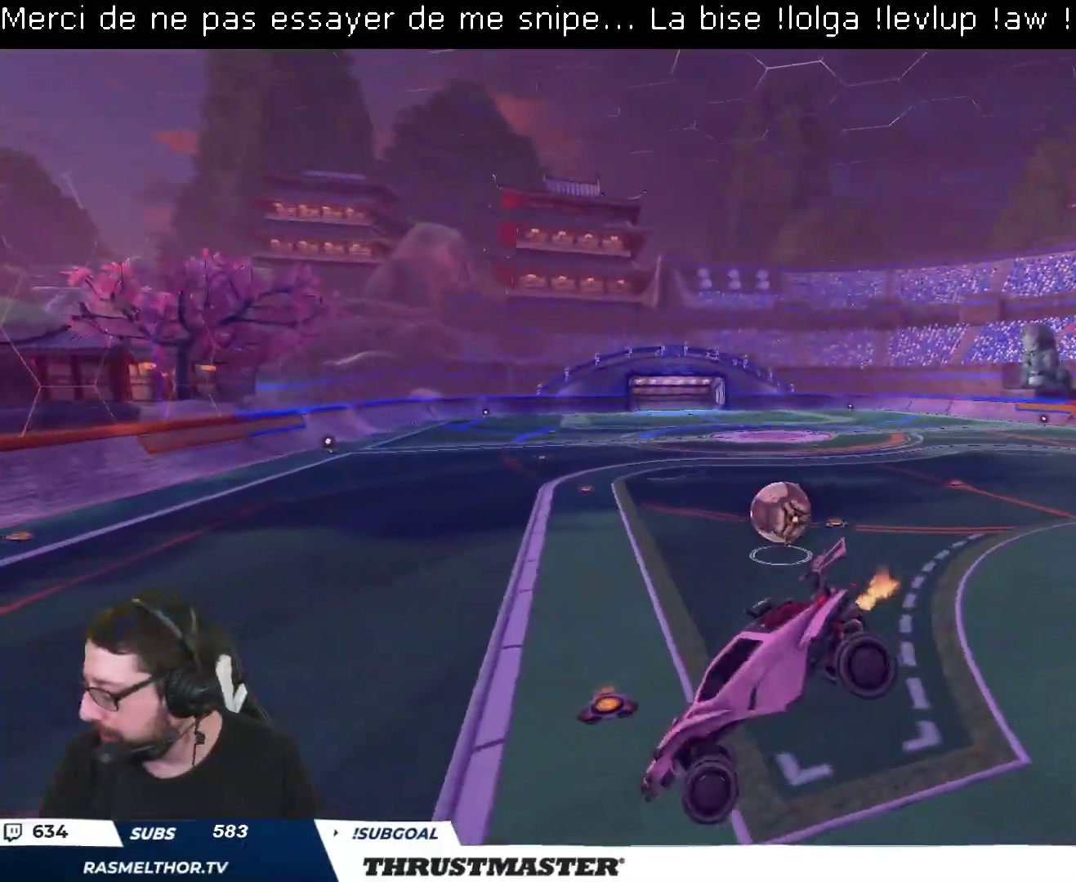
{"buttons": ["B", "R2"], "left_stick": "down-right", "right_stick": "center", "events": [[217, "left_stick", "down-right"], [367, "B", "down"]]}
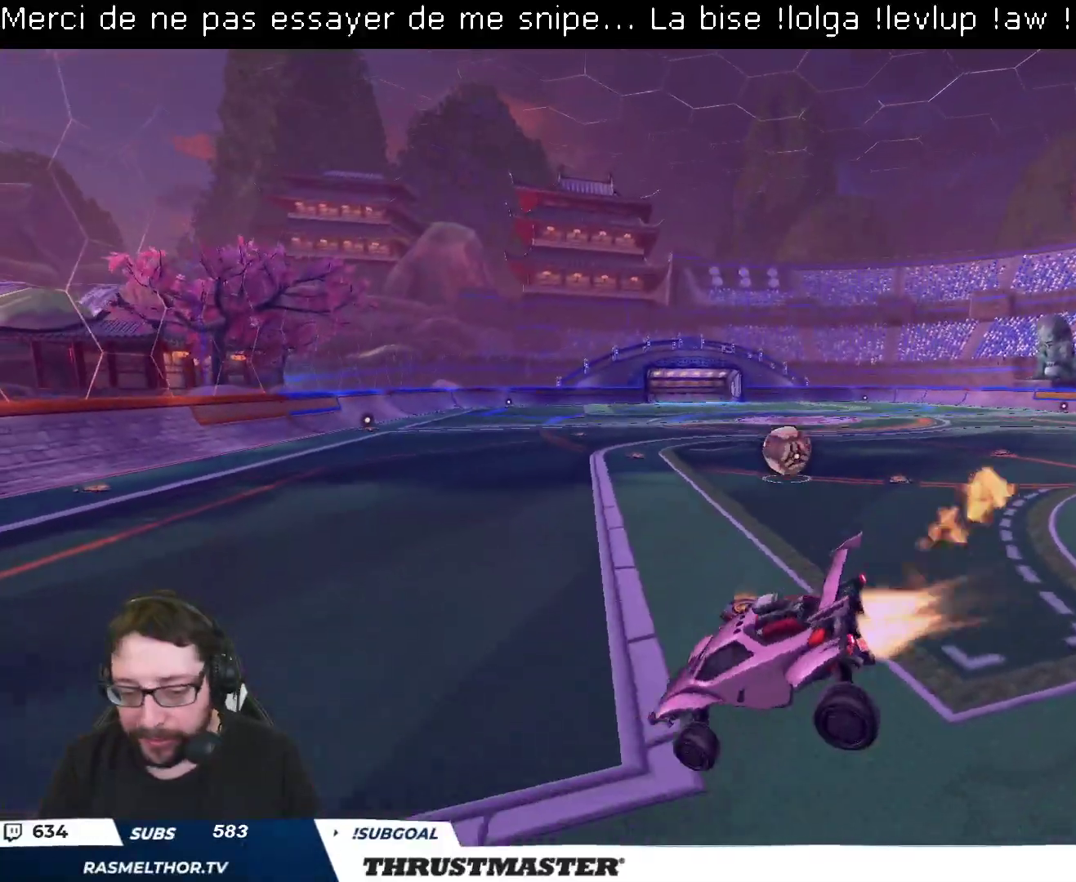
{"buttons": ["B", "R2"], "left_stick": "center", "right_stick": "center", "events": [[50, "left_stick", "left"], [150, "left_stick", "center"]]}
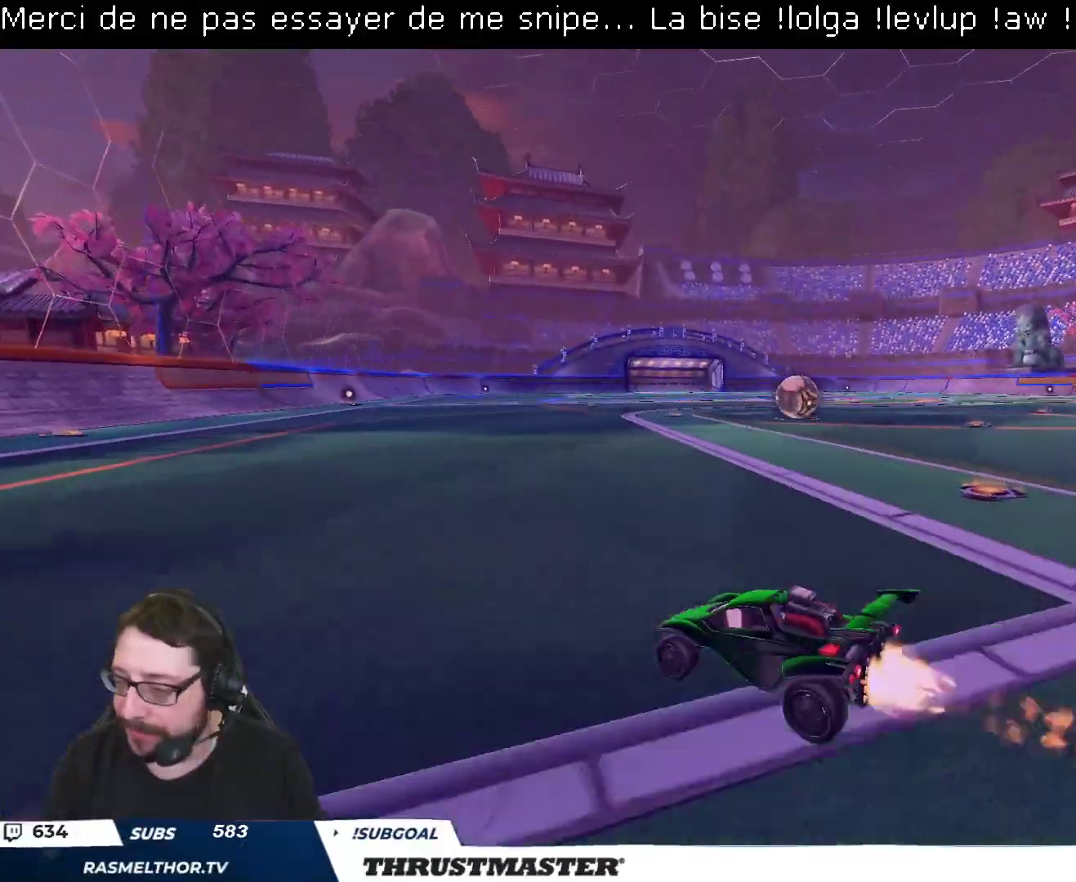
{"buttons": ["B", "R2"], "left_stick": "right", "right_stick": "center", "events": [[433, "left_stick", "right"]]}
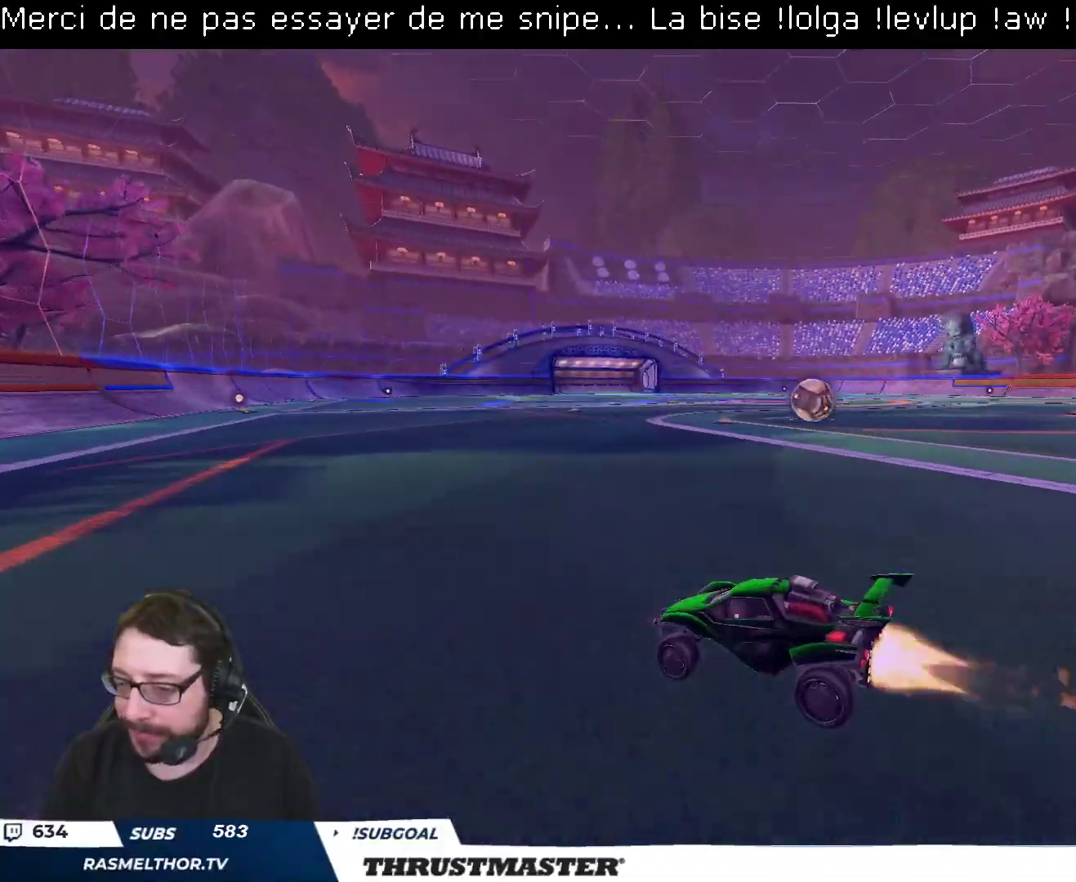
{"buttons": ["B", "R2"], "left_stick": "center", "right_stick": "center", "events": [[100, "Y", "down"], [233, "Y", "up"], [467, "left_stick", "center"]]}
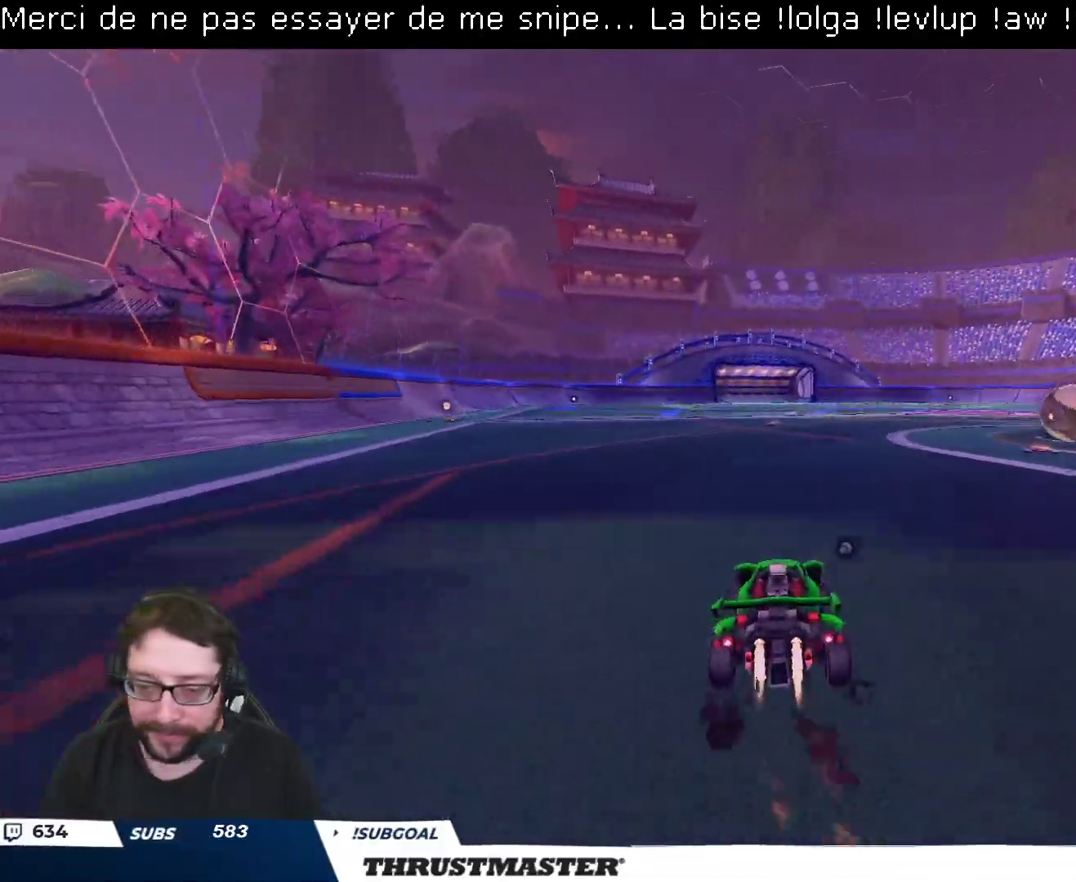
{"buttons": ["R2"], "left_stick": "center", "right_stick": "center", "events": [[67, "B", "up"], [167, "left_stick", "right"], [350, "left_stick", "center"]]}